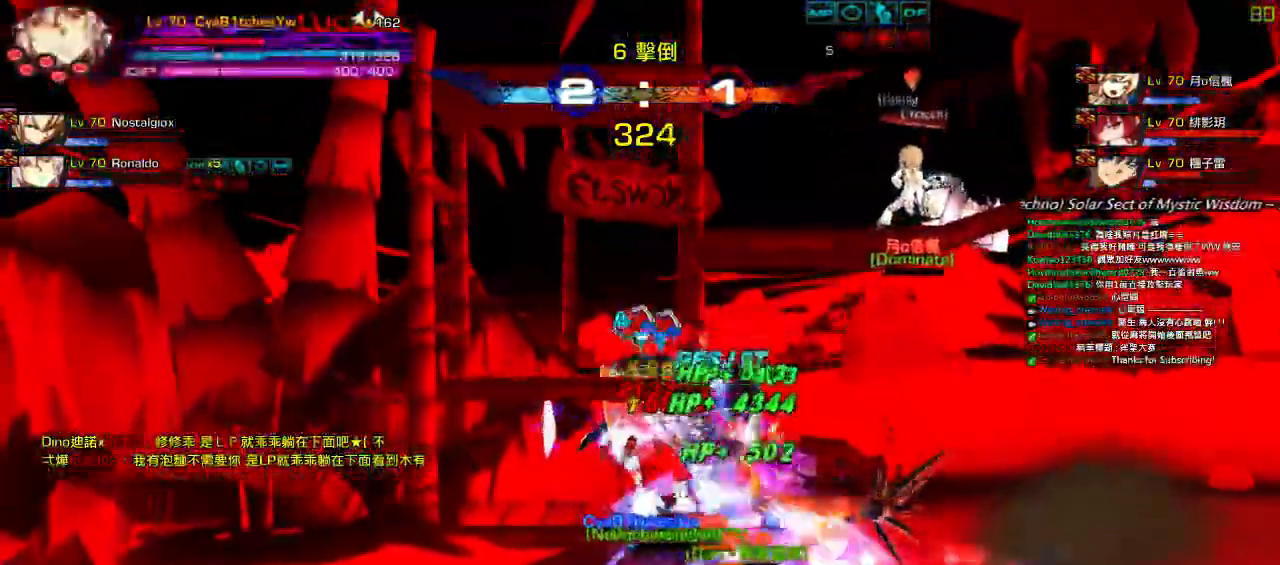
Gameplay with keyboard; each line is a JSON object with the keys held at the frame after it. "events" lists presses ("down") and releases ("up") of "a", "c", "ctrl", "d", "down", "e", "left", "q", "r", "right", "s", "space", "up", "w", "x" and "z" between this image and that frame as [ms after this image, input, new state], when the widget could be followed in between. No other keys are recorded. Mouse input is not recorded.
{"keys": ["left", "up", "x"]}
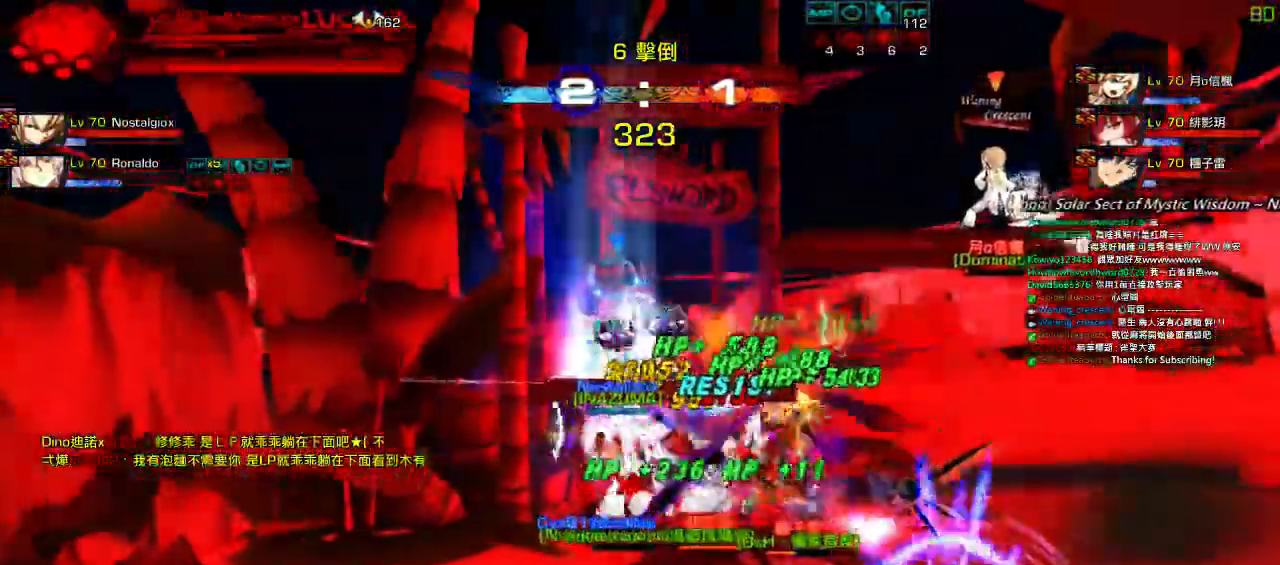
{"keys": ["left", "up", "x"], "events": []}
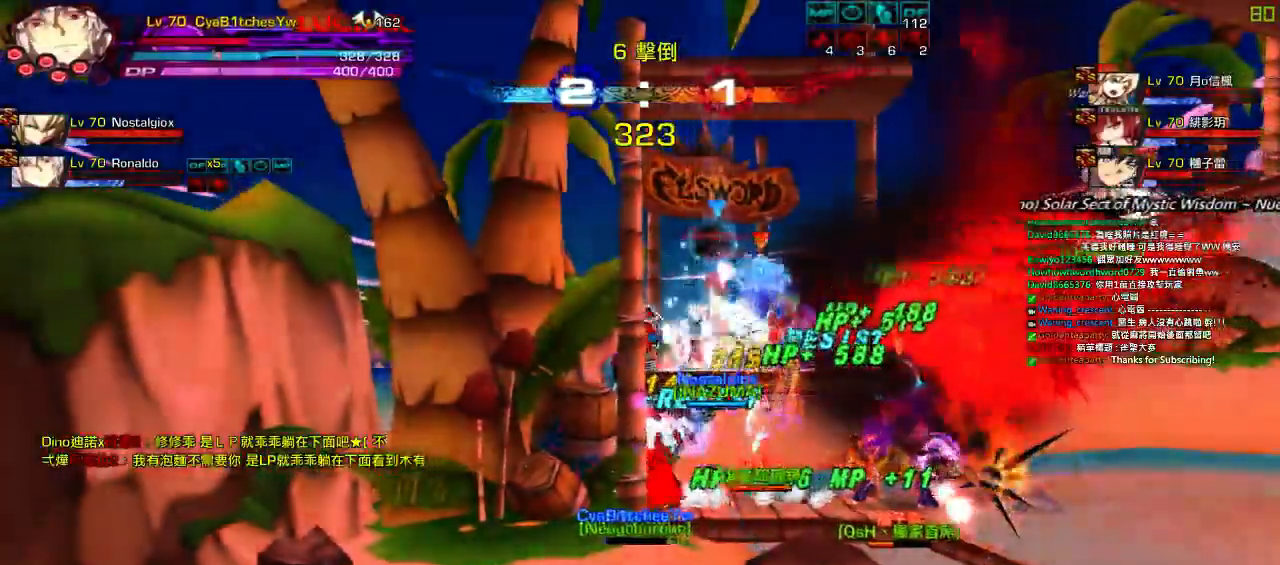
{"keys": ["right", "up"], "events": [[150, "right", "down"], [217, "x", "up"], [250, "left", "up"]]}
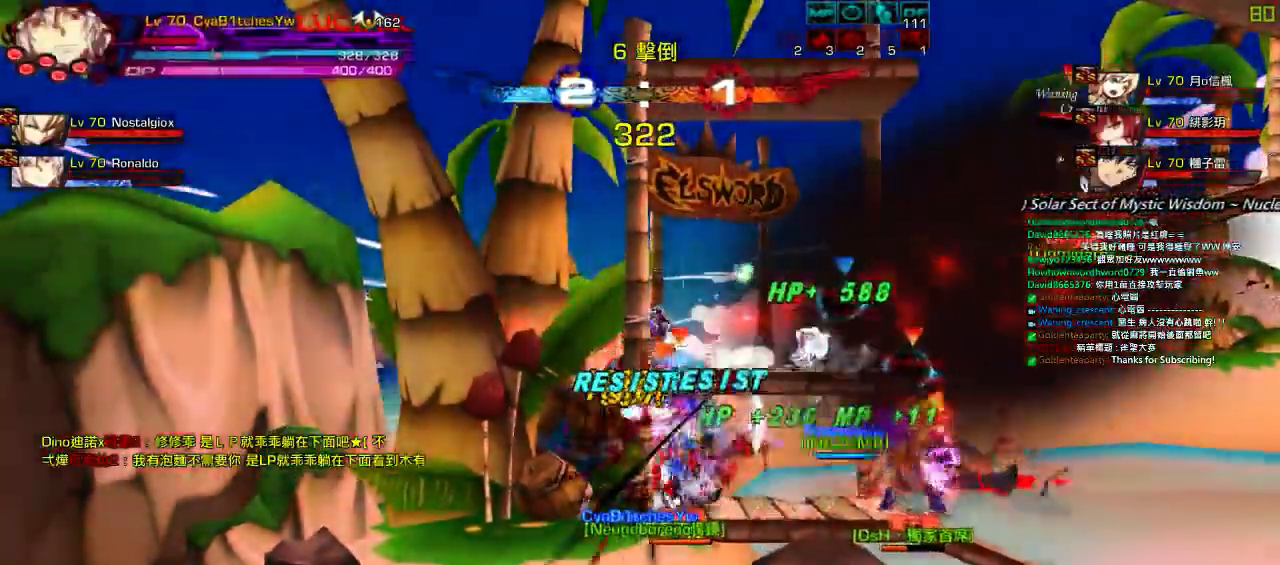
{"keys": ["right", "up", "x"], "events": [[484, "x", "down"]]}
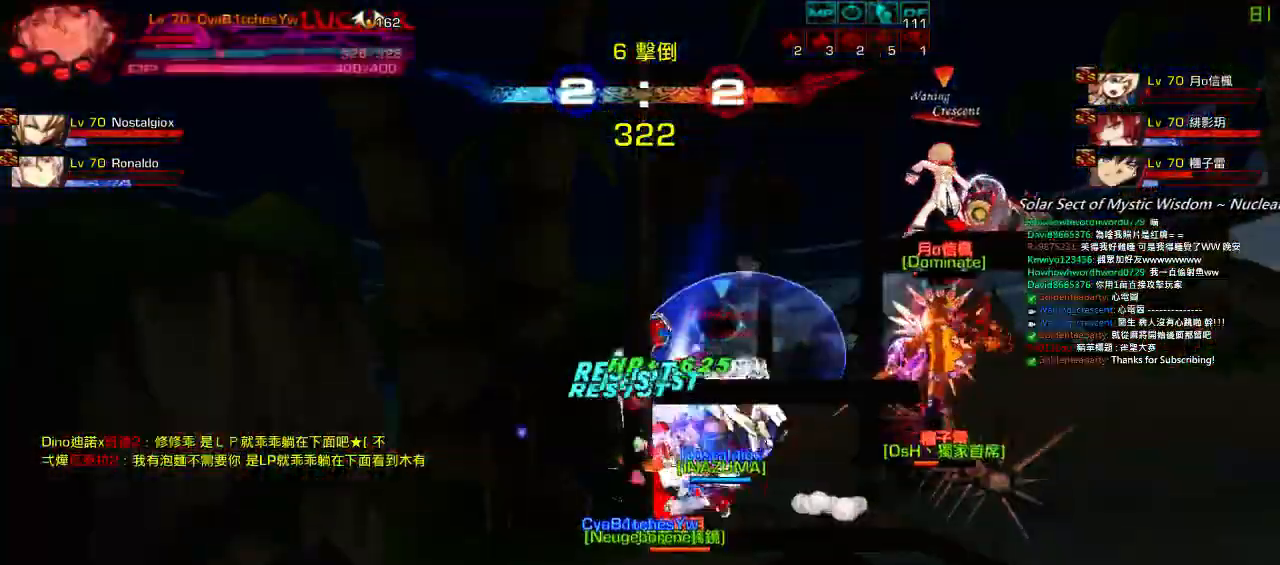
{"keys": ["right", "up", "x"], "events": []}
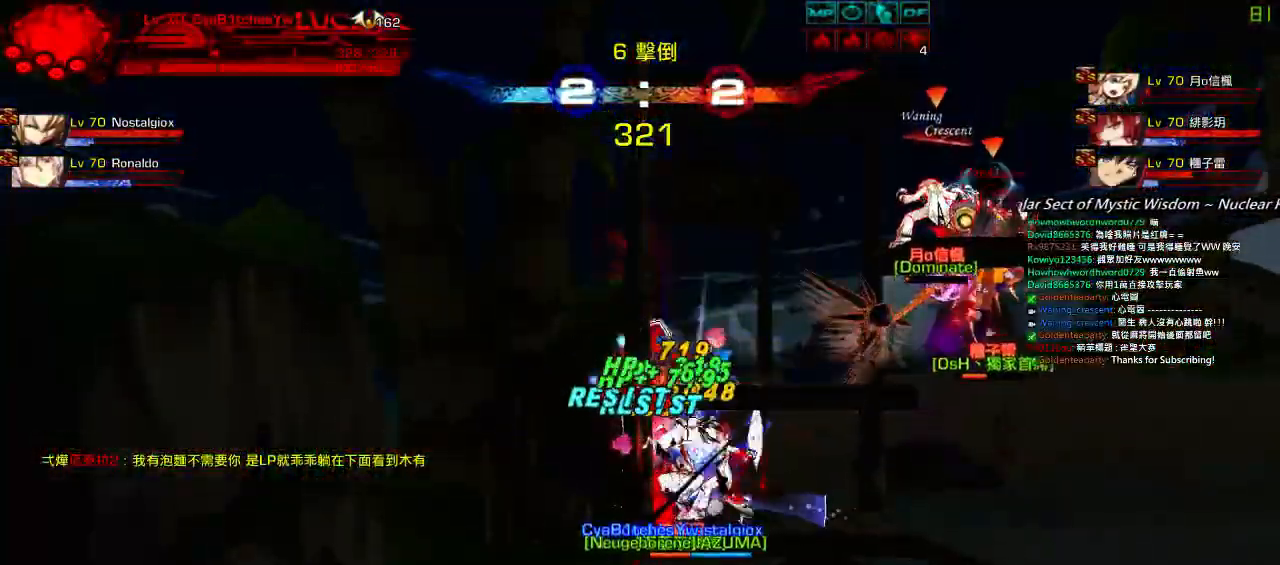
{"keys": ["right", "up", "x"], "events": []}
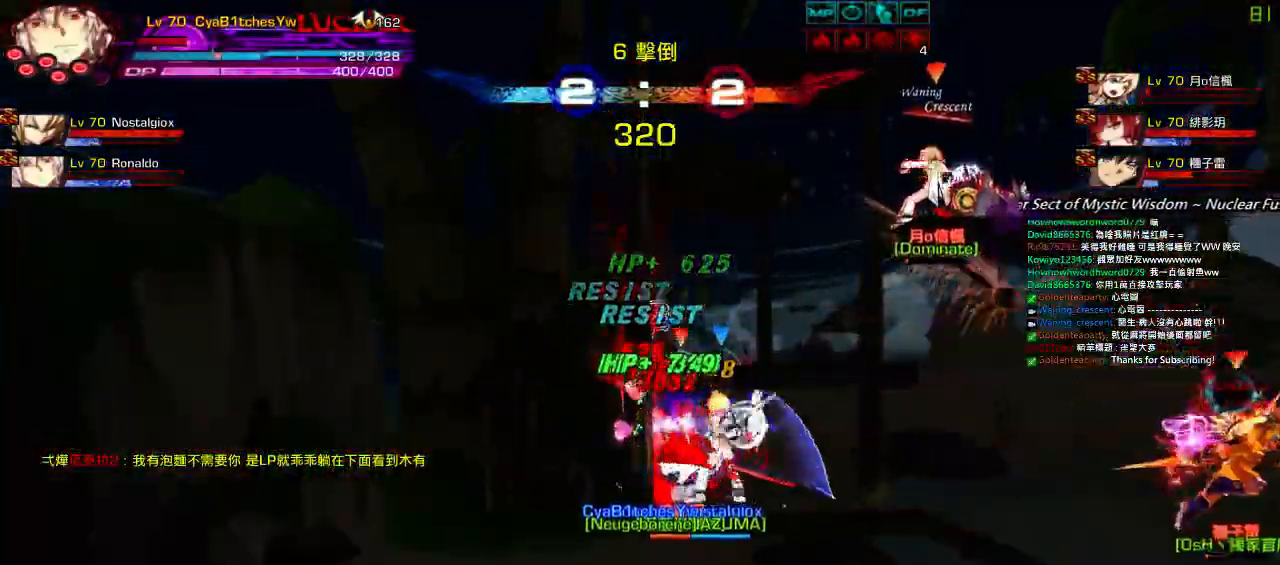
{"keys": ["right", "up", "x"], "events": []}
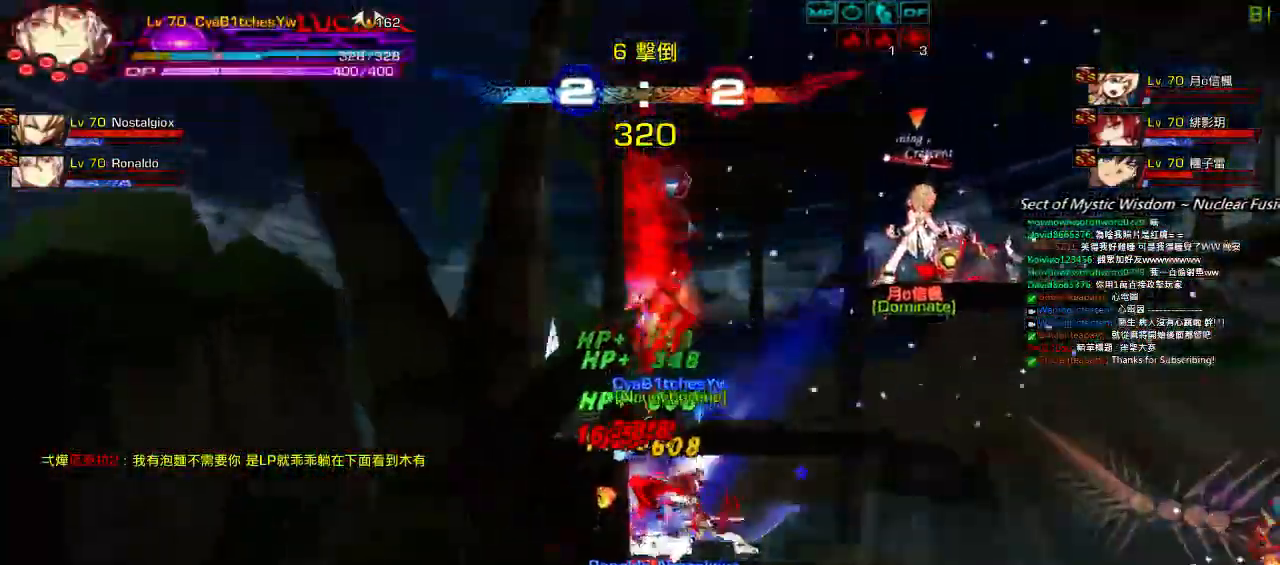
{"keys": [], "events": [[434, "x", "up"], [500, "right", "up"], [500, "up", "up"]]}
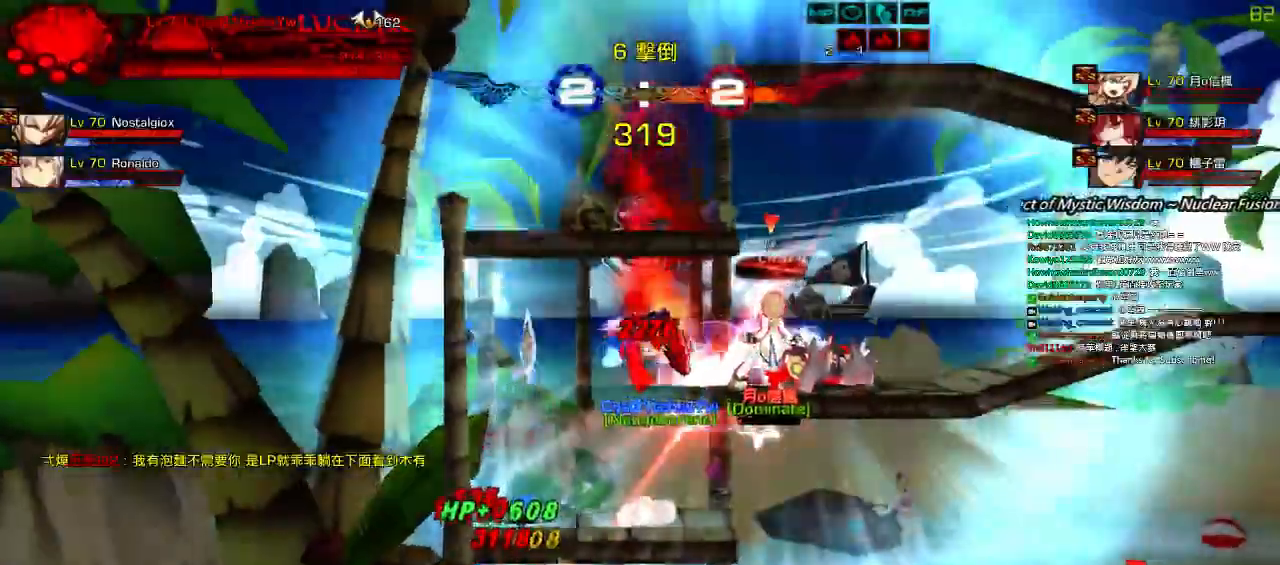
{"keys": [], "events": []}
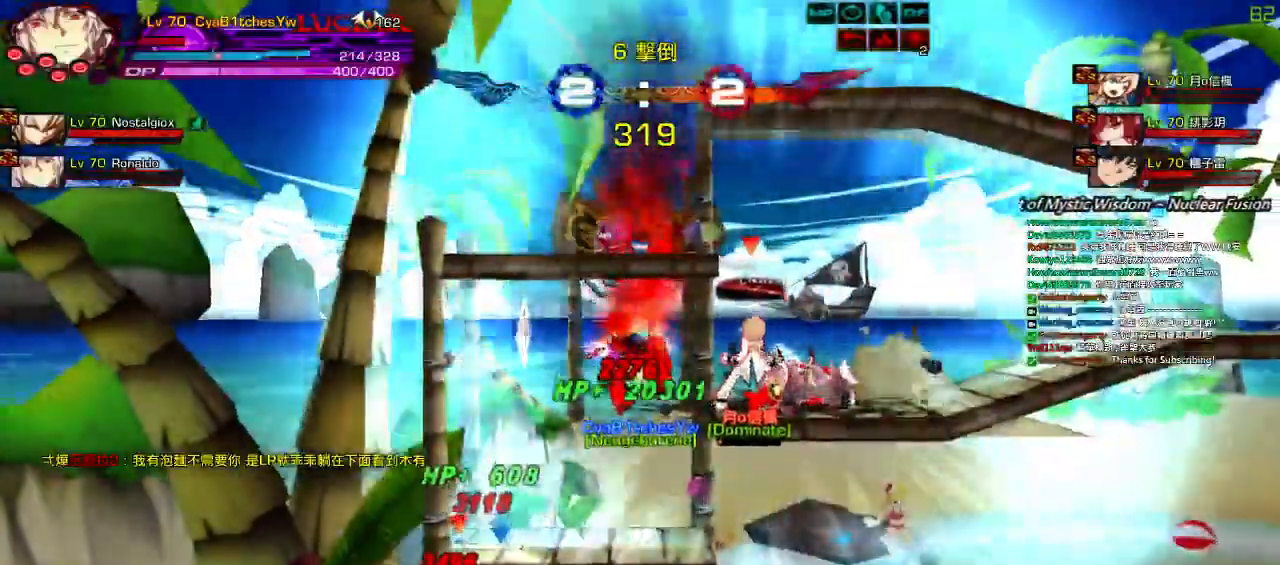
{"keys": []}
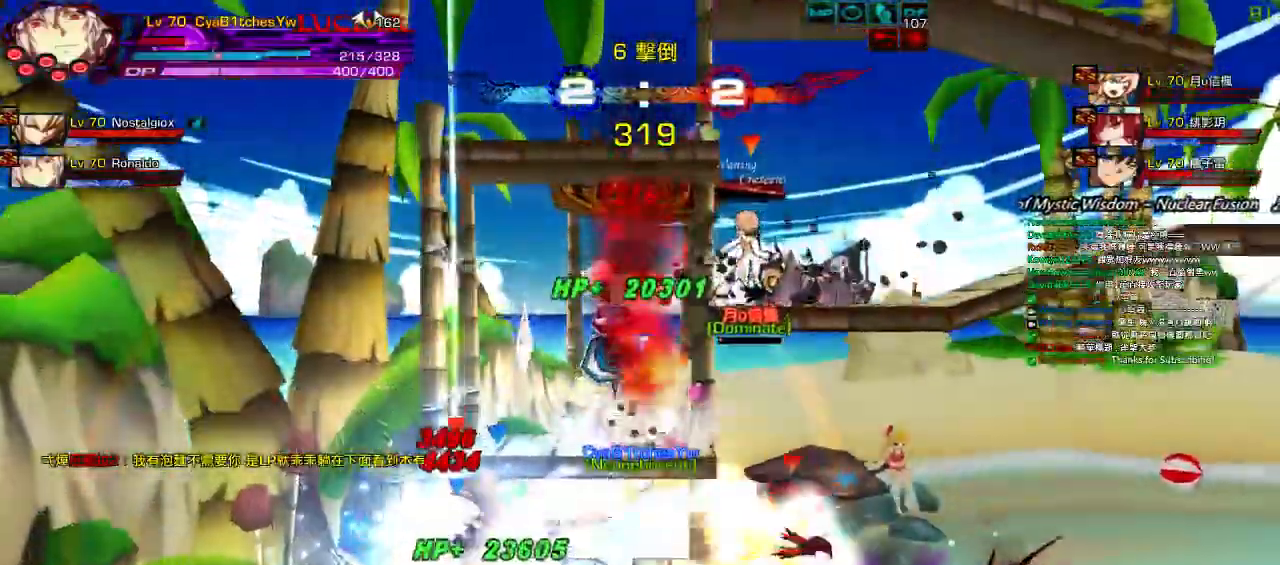
{"keys": []}
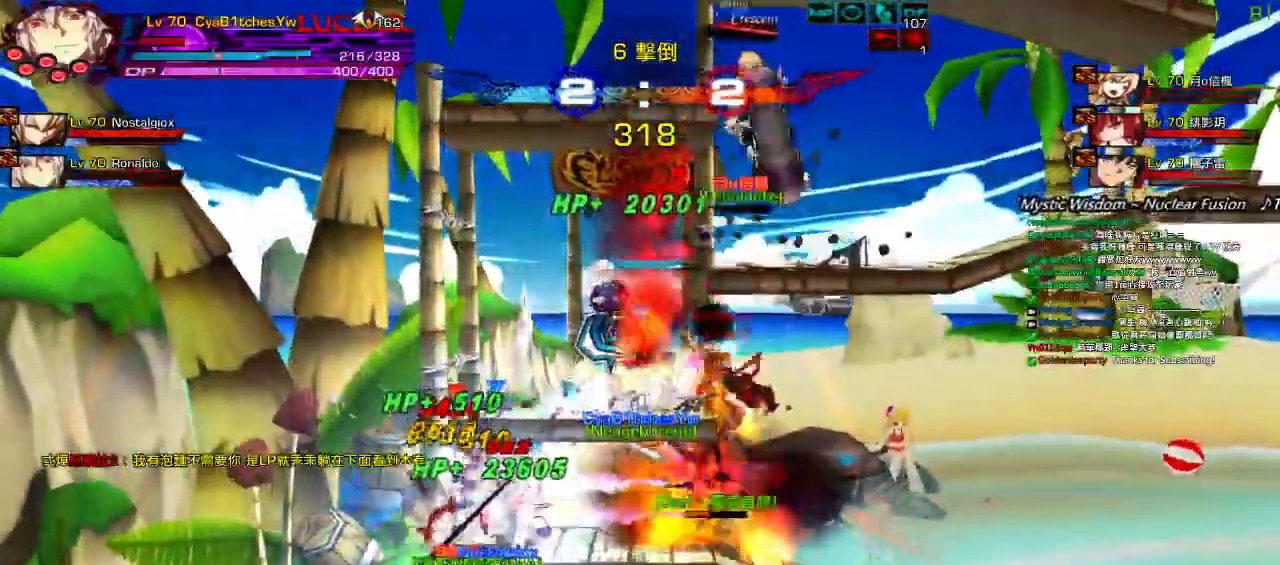
{"keys": [], "events": []}
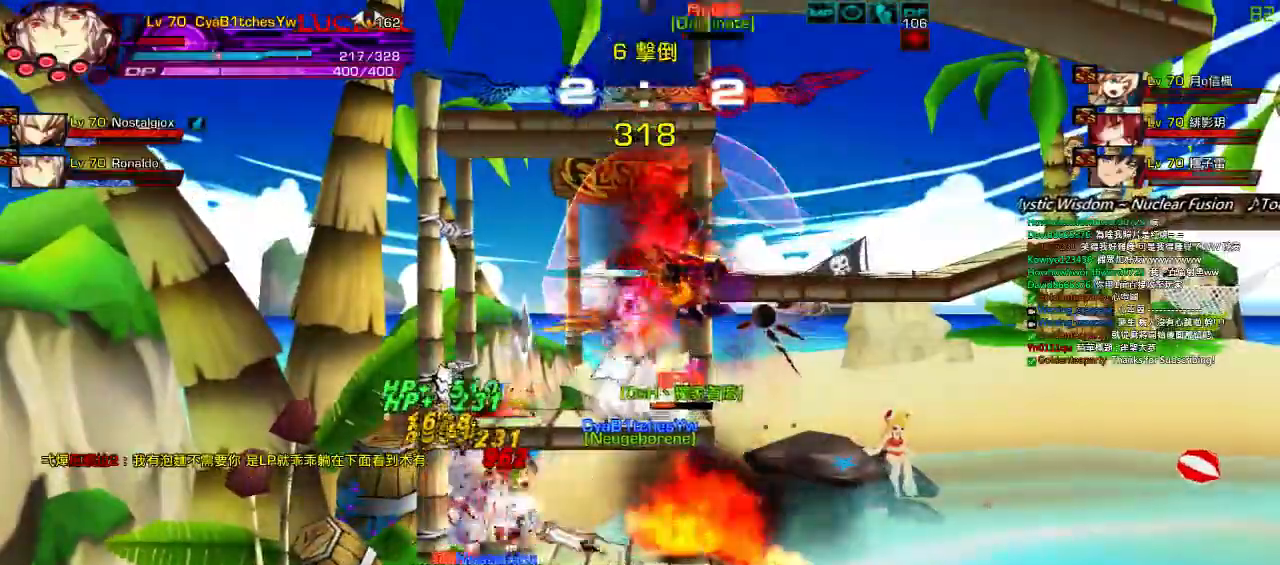
{"keys": ["down", "left"], "events": [[17, "right", "down"], [84, "right", "up"], [150, "right", "down"], [184, "w", "down"], [250, "w", "up"], [317, "down", "down"], [417, "left", "down"], [450, "right", "up"]]}
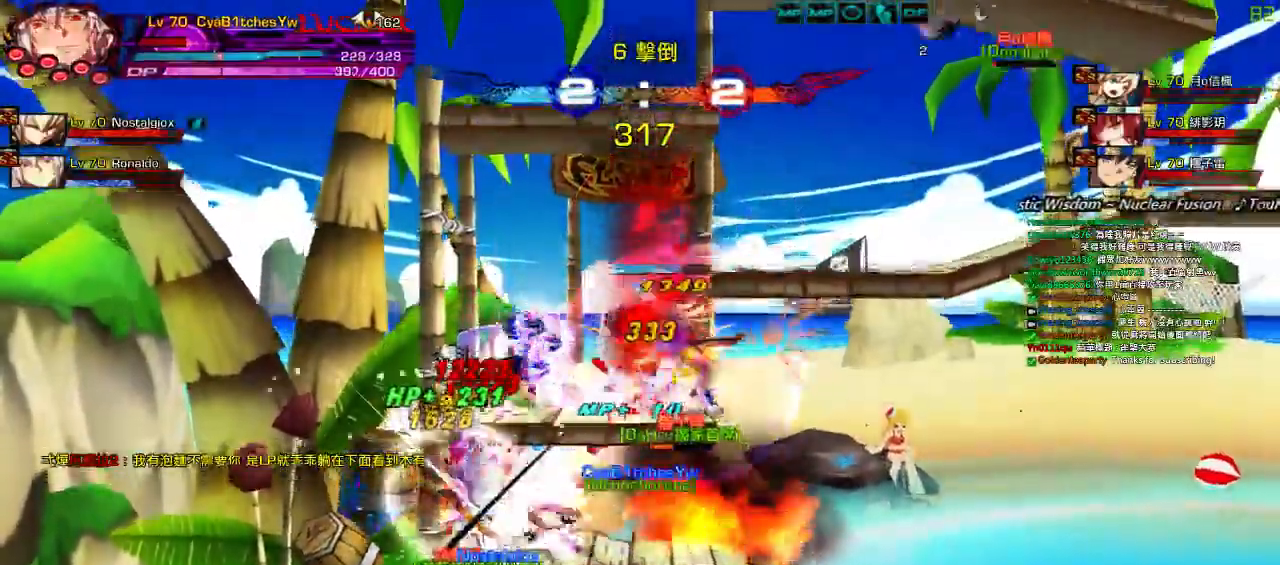
{"keys": ["ctrl", "down", "right"], "events": [[17, "down", "up"], [34, "left", "up"], [50, "right", "down"], [100, "right", "up"], [167, "right", "down"], [267, "down", "down"], [334, "ctrl", "down"], [400, "ctrl", "up"], [500, "ctrl", "down"]]}
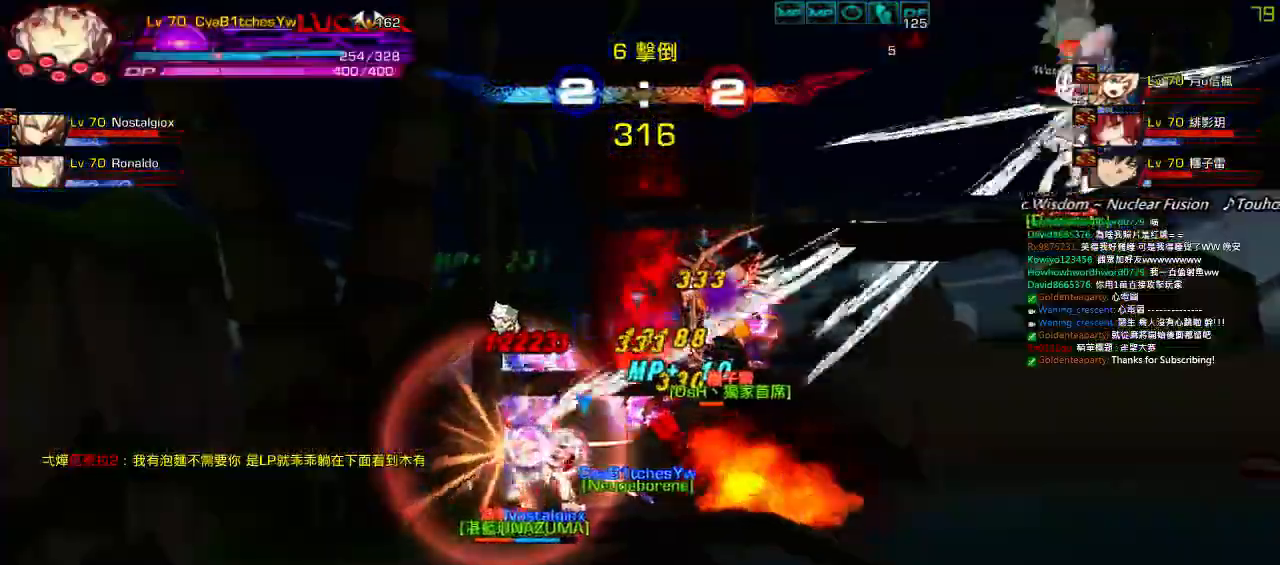
{"keys": ["right"], "events": [[100, "ctrl", "up"], [167, "down", "up"]]}
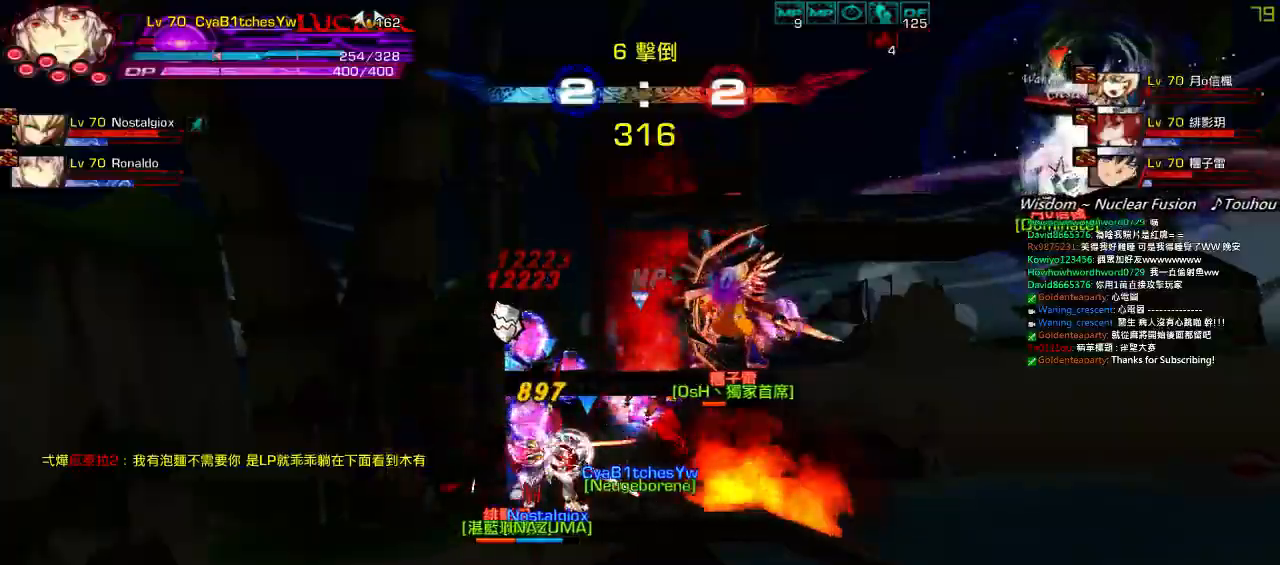
{"keys": ["down", "right"], "events": [[400, "down", "down"]]}
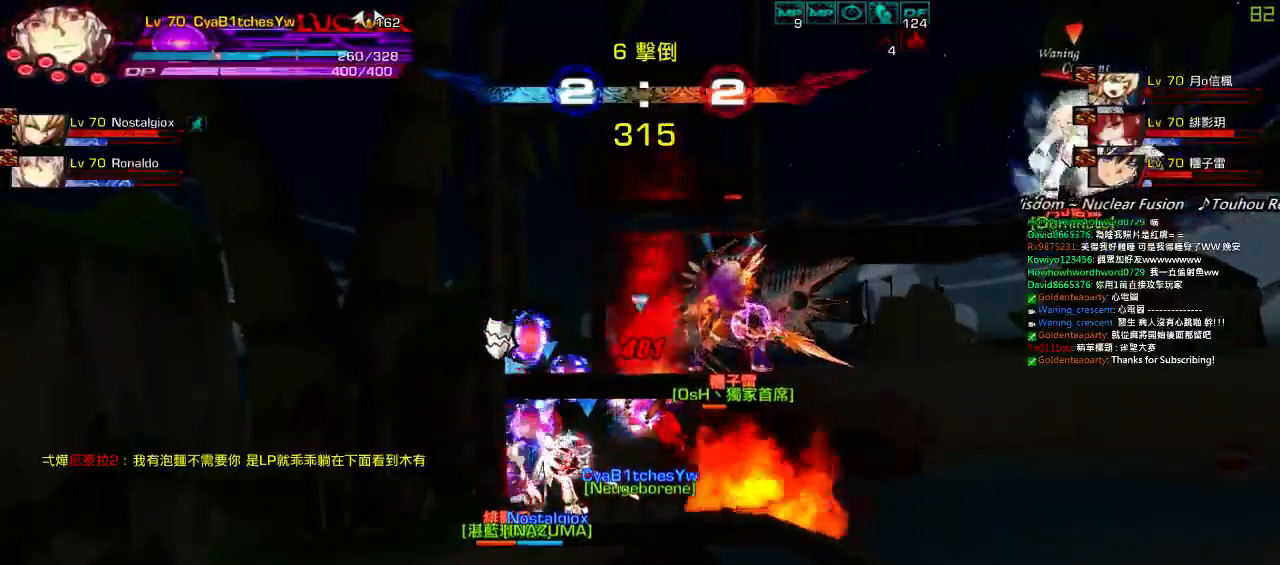
{"keys": ["right"], "events": [[200, "down", "up"], [334, "down", "down"], [484, "down", "up"]]}
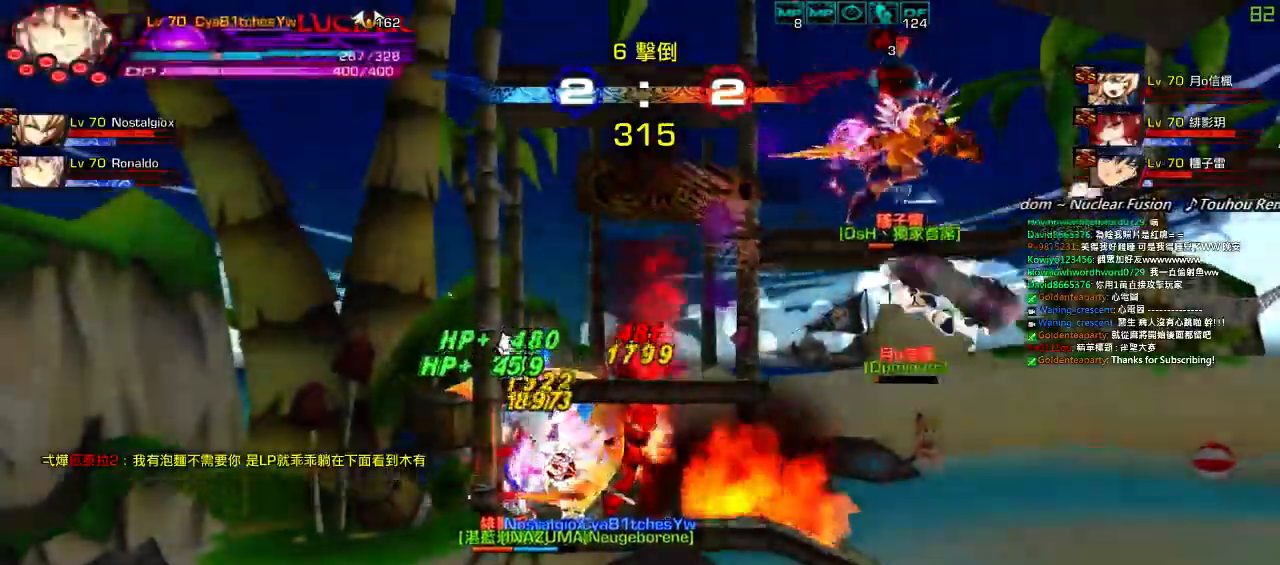
{"keys": ["right"], "events": []}
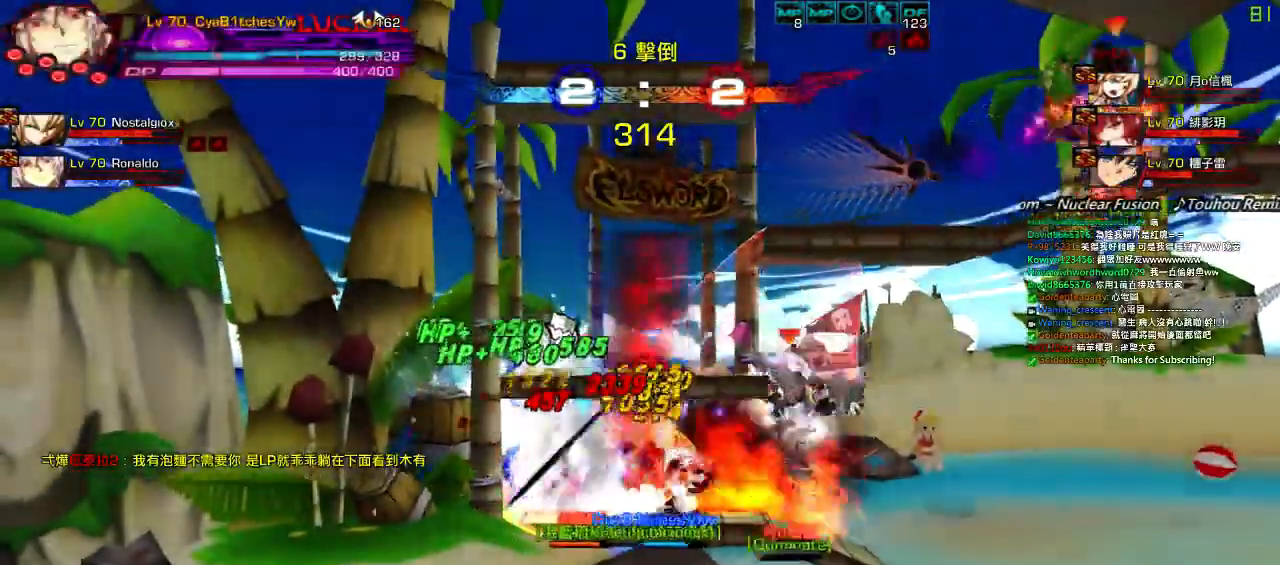
{"keys": ["right", "up"], "events": [[284, "up", "down"]]}
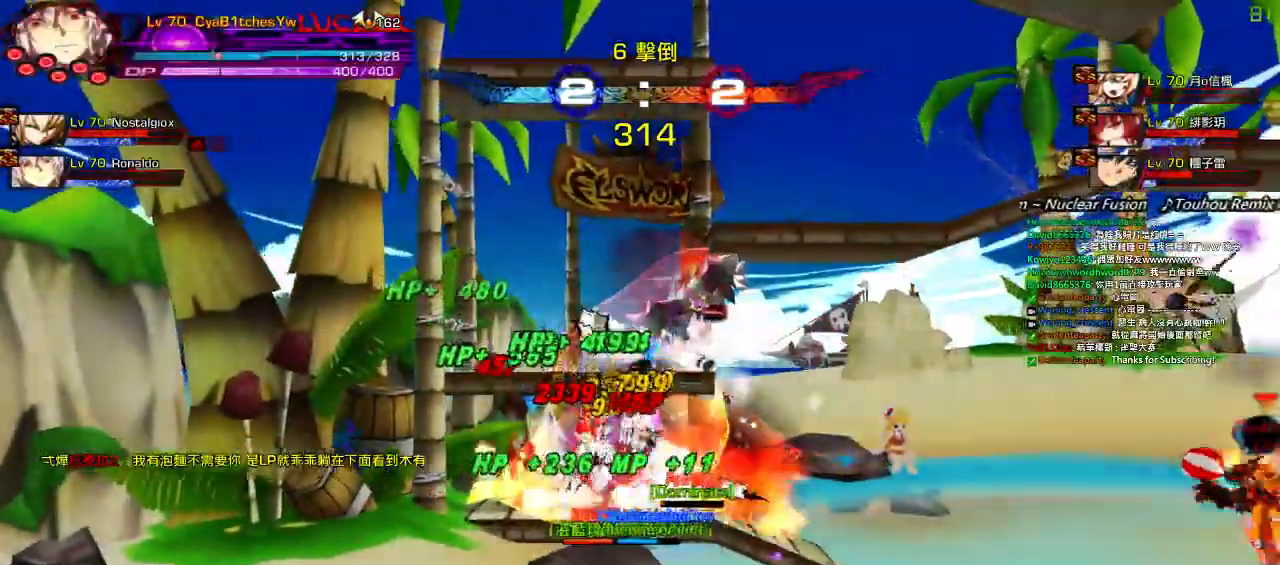
{"keys": [], "events": [[350, "up", "up"], [417, "right", "up"]]}